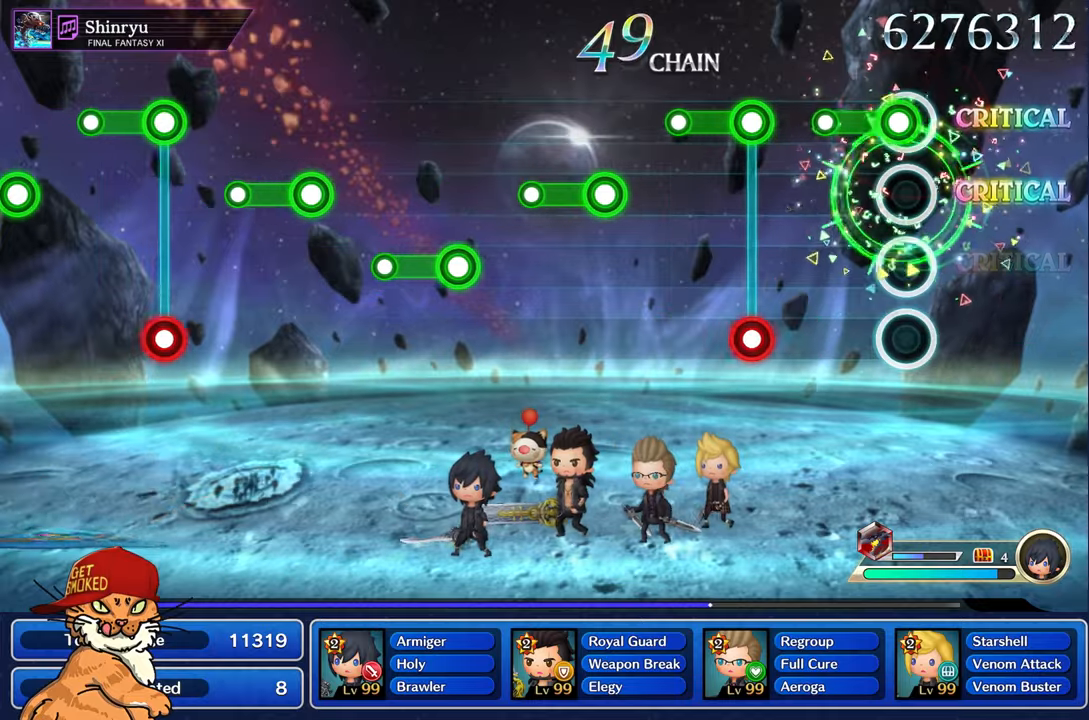
Gameplay with a controller (PlayStation layout); each line is a JSON object with the inputs held at the frame after it. "events" lists button and stick changes between this image and that frame as [ms after this image, input, new state], when the widget could be followed in between. Not read: L3 R2 R3.
{"buttons": ["L1", "R1"], "left_stick": "center", "right_stick": "center", "events": [[67, "R1", "down"], [250, "R1", "up"], [483, "L1", "down"], [483, "R1", "down"]]}
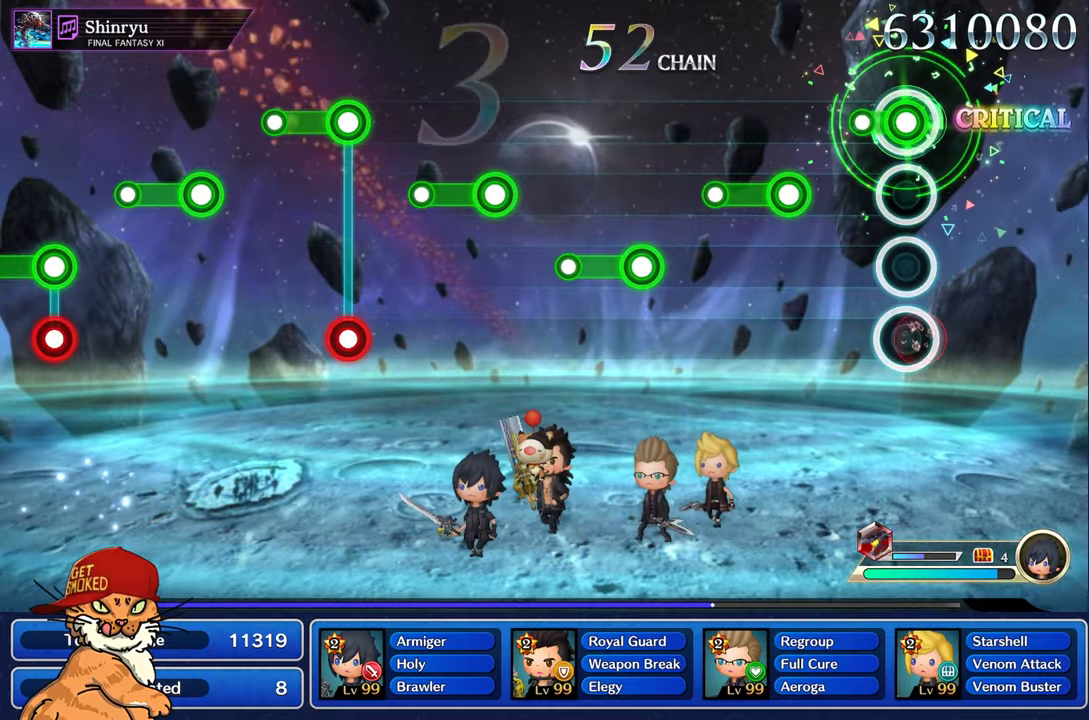
{"buttons": ["R1"], "left_stick": "center", "right_stick": "center", "events": [[133, "L1", "up"], [167, "R1", "up"], [383, "R1", "down"]]}
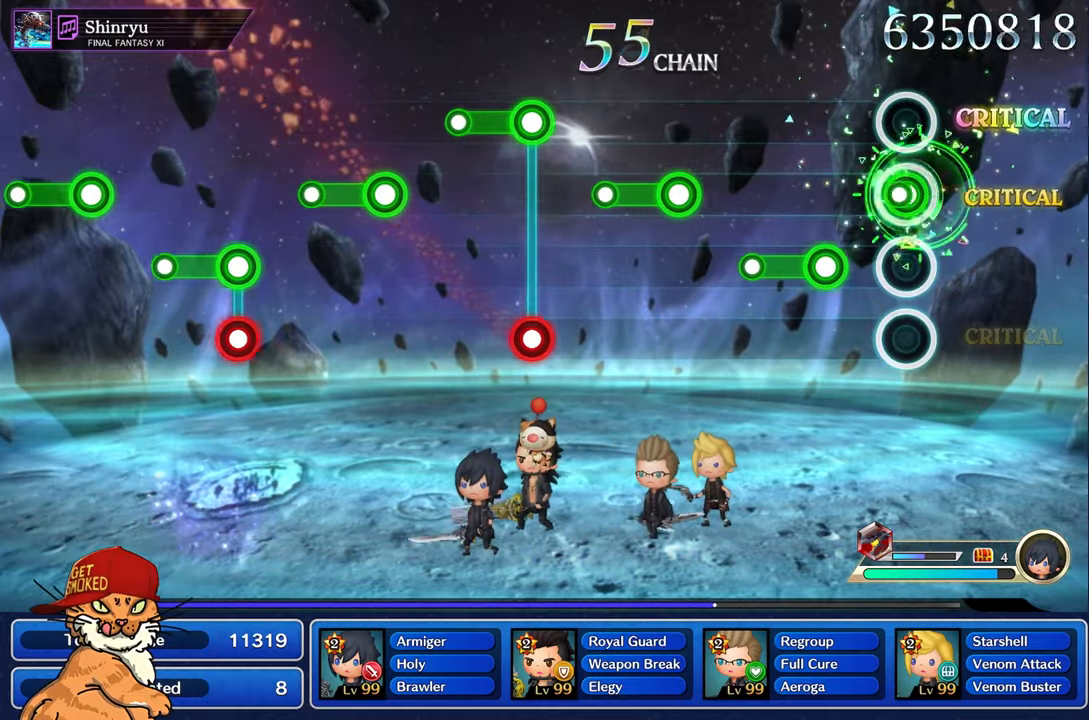
{"buttons": [], "left_stick": "center", "right_stick": "center", "events": [[83, "R1", "up"], [283, "R1", "down"], [467, "R1", "up"]]}
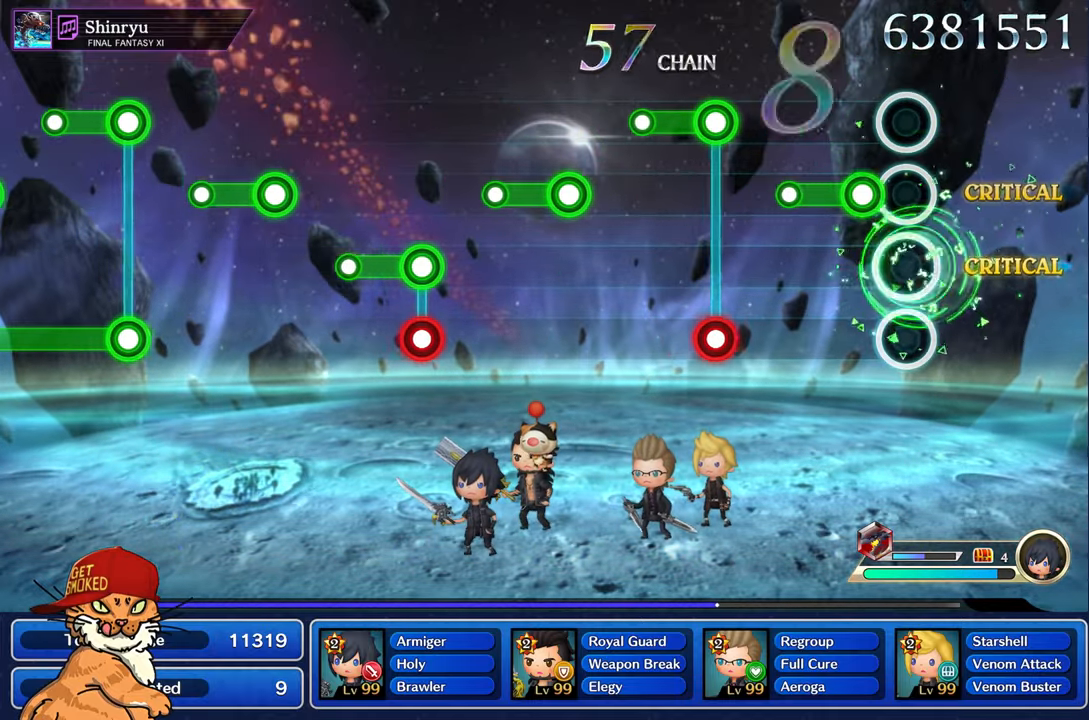
{"buttons": [], "left_stick": "center", "right_stick": "center", "events": [[200, "R1", "down"], [383, "R1", "up"]]}
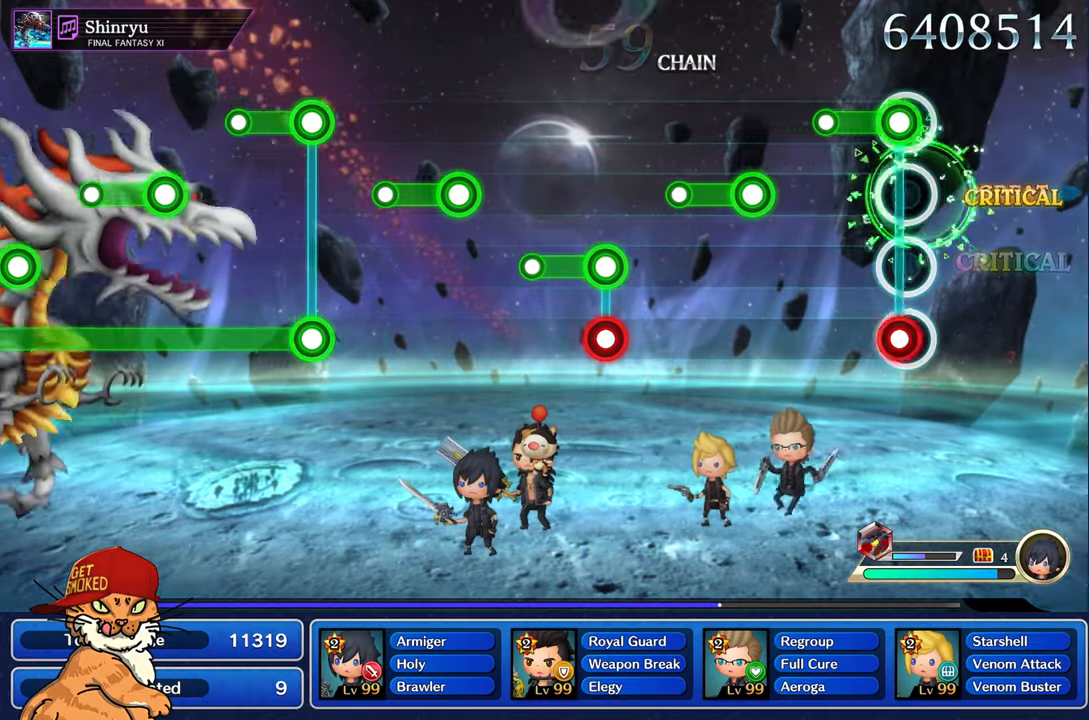
{"buttons": ["R1"], "left_stick": "center", "right_stick": "center", "events": [[83, "R1", "down"], [100, "L1", "down"], [233, "L1", "up"], [283, "R1", "up"], [483, "R1", "down"]]}
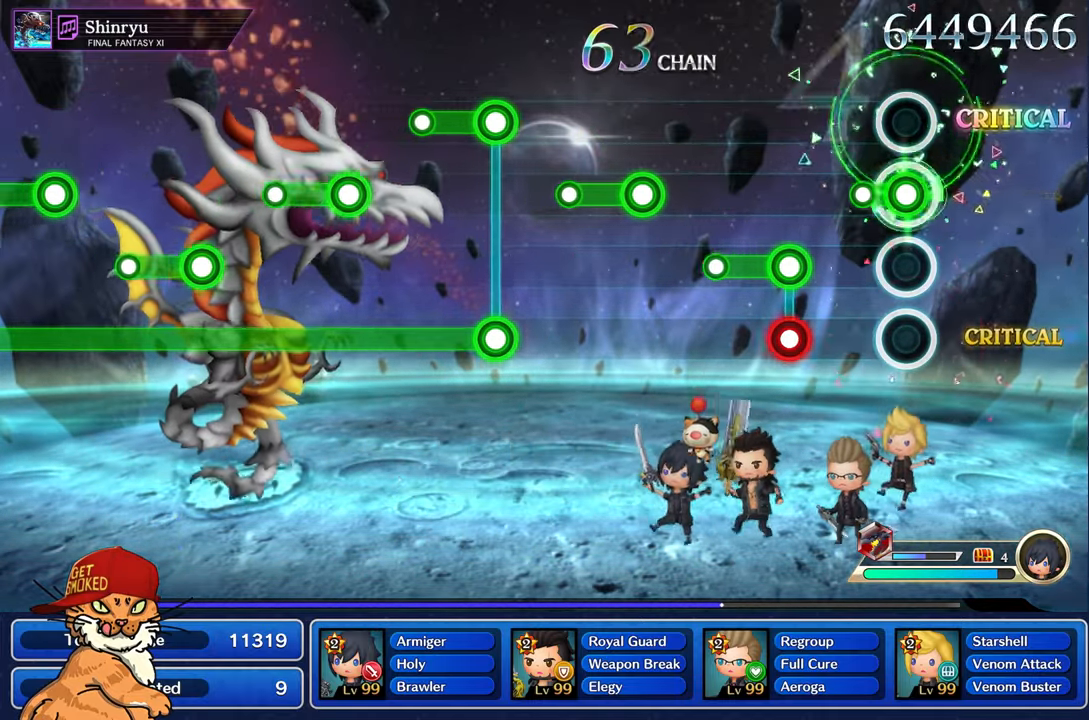
{"buttons": ["L1", "R1"], "left_stick": "center", "right_stick": "center", "events": [[167, "R1", "up"], [383, "L1", "down"], [383, "R1", "down"]]}
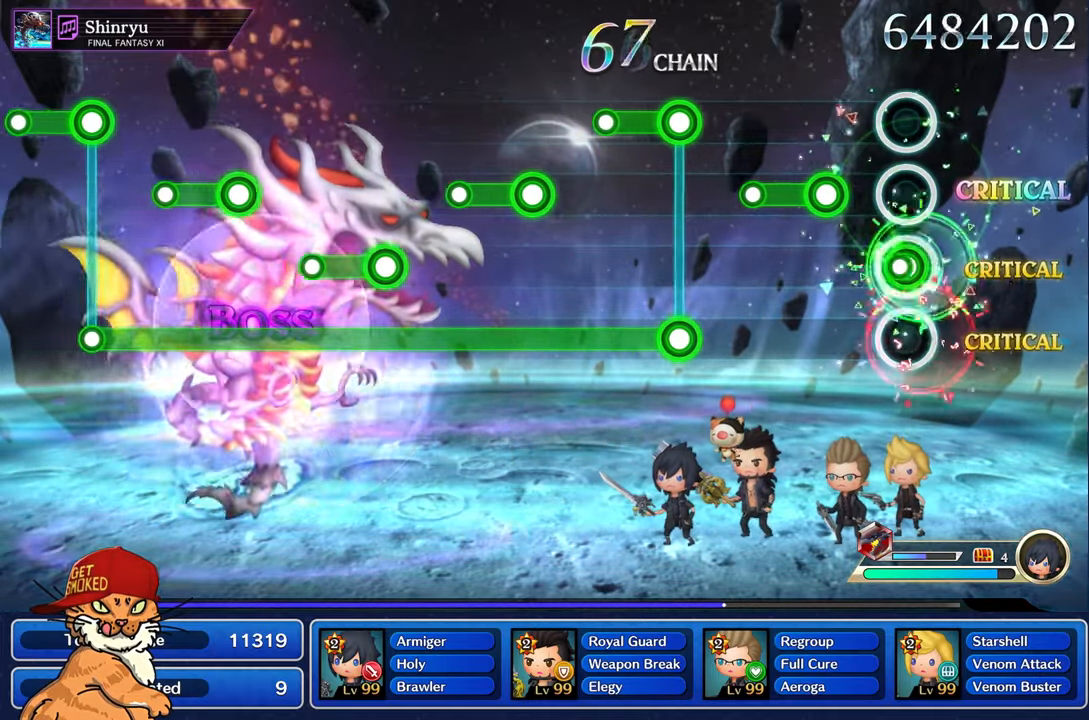
{"buttons": [], "left_stick": "center", "right_stick": "center", "events": [[33, "L1", "up"], [67, "R1", "up"], [300, "R1", "down"], [450, "R1", "up"]]}
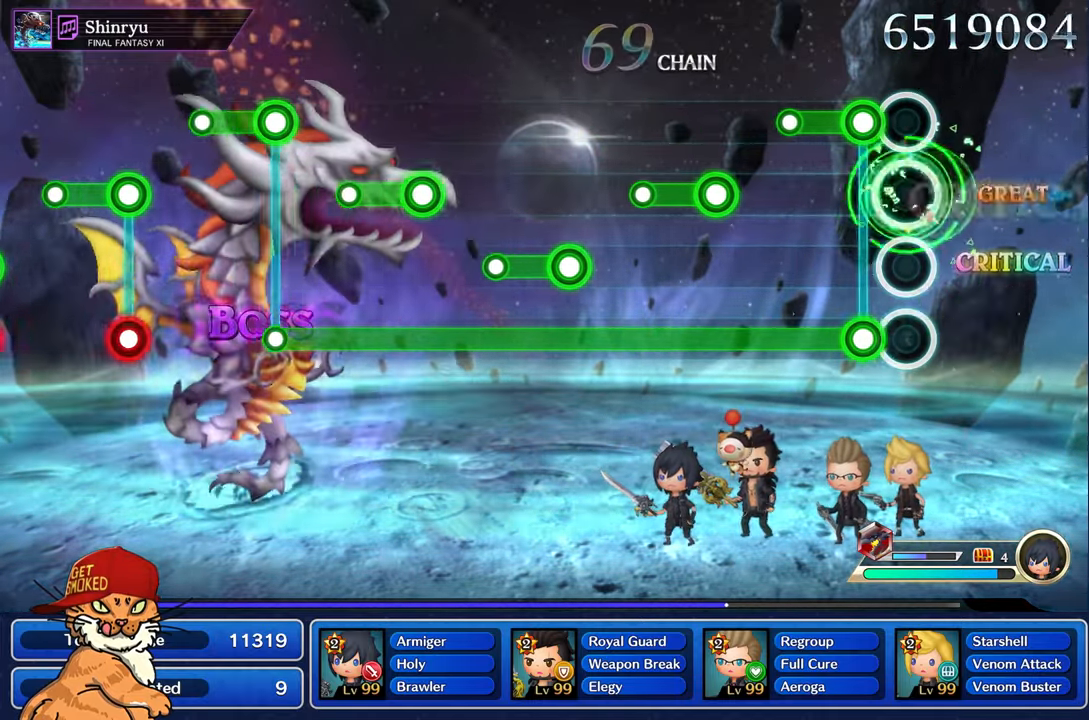
{"buttons": ["R1"], "left_stick": "center", "right_stick": "center", "events": [[183, "L1", "down"], [200, "R1", "down"], [317, "L1", "up"]]}
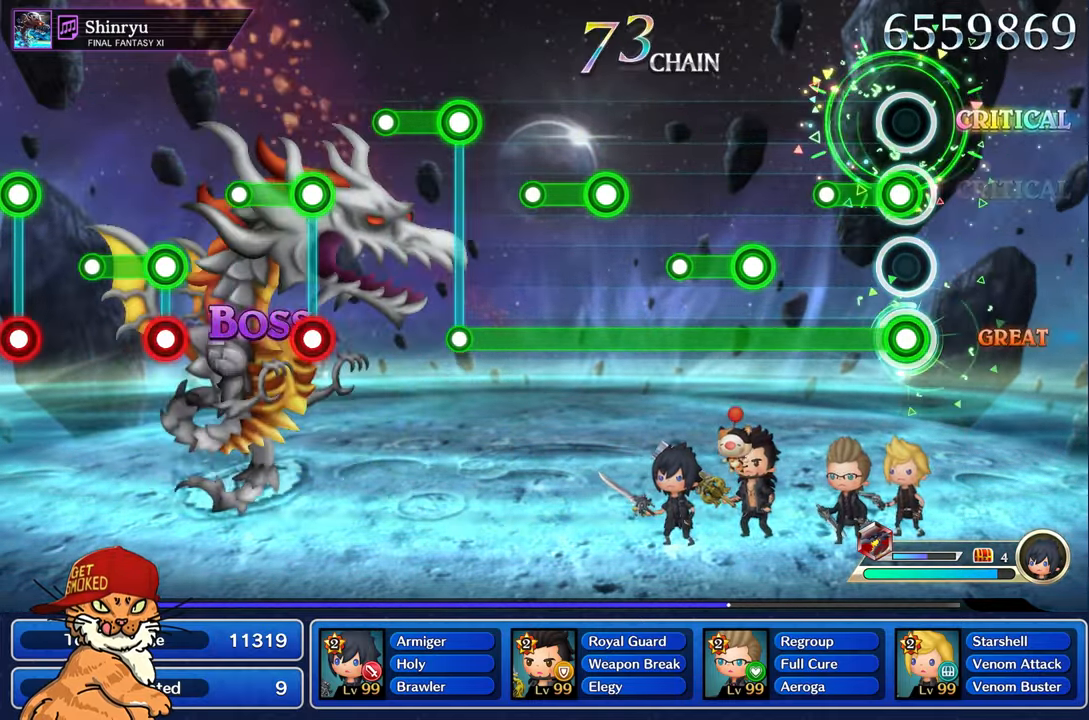
{"buttons": ["L1", "R1"], "left_stick": "center", "right_stick": "center", "events": [[100, "L1", "down"], [217, "L1", "up"], [483, "L1", "down"]]}
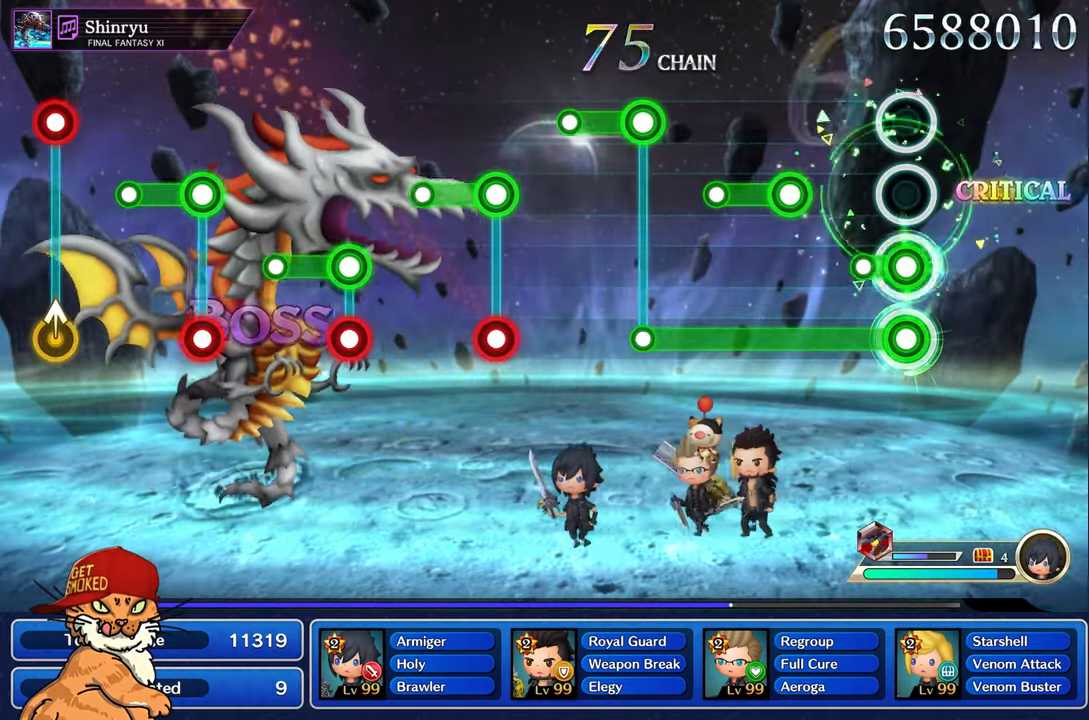
{"buttons": ["L1", "R1"], "left_stick": "center", "right_stick": "center", "events": [[133, "L1", "up"], [384, "L1", "down"]]}
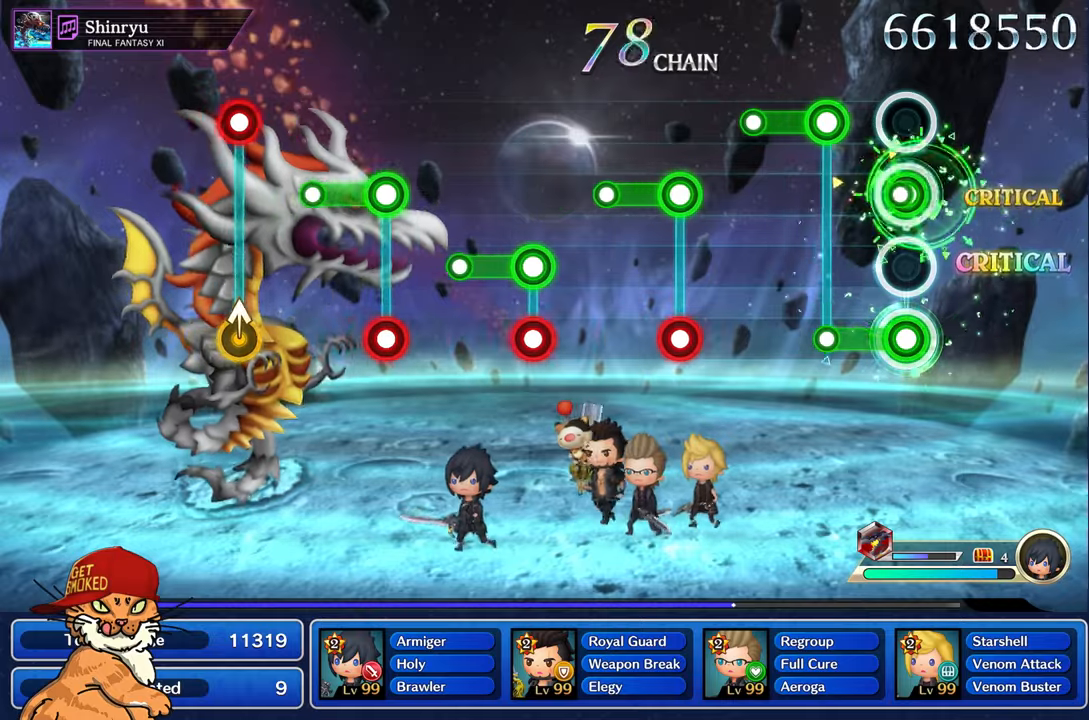
{"buttons": [], "left_stick": "center", "right_stick": "center", "events": [[50, "L1", "up"], [284, "L1", "down"], [284, "R1", "up"], [384, "L1", "up"]]}
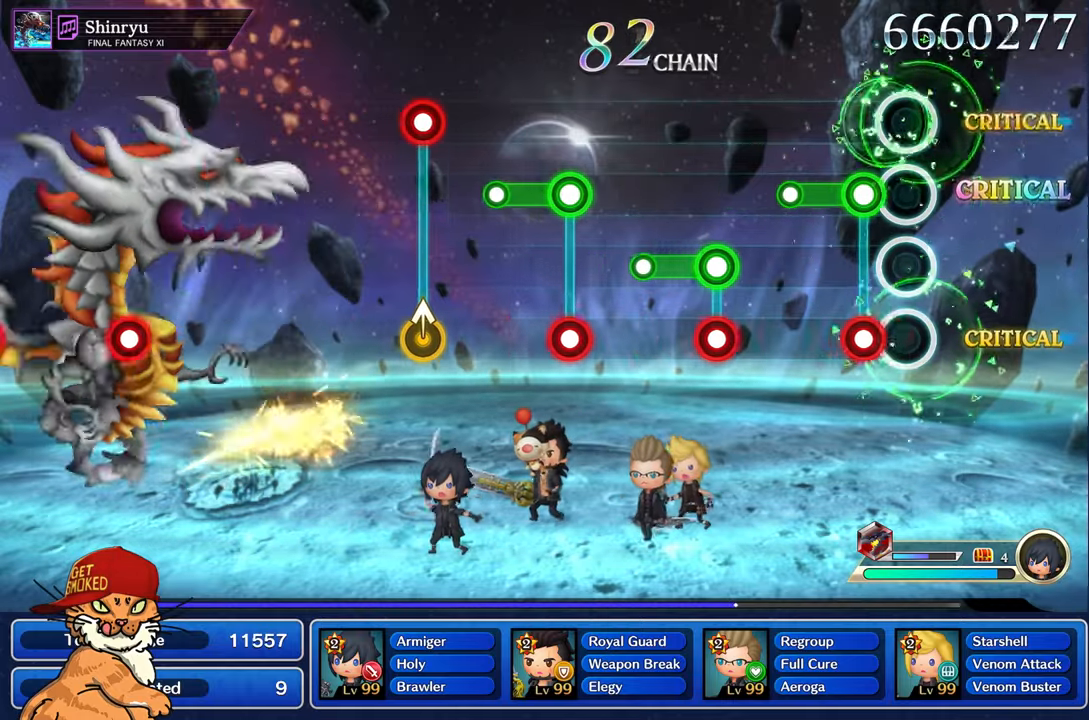
{"buttons": [], "left_stick": "center", "right_stick": "center", "events": [[184, "L1", "down"], [184, "R1", "down"], [350, "L1", "up"], [384, "R1", "up"]]}
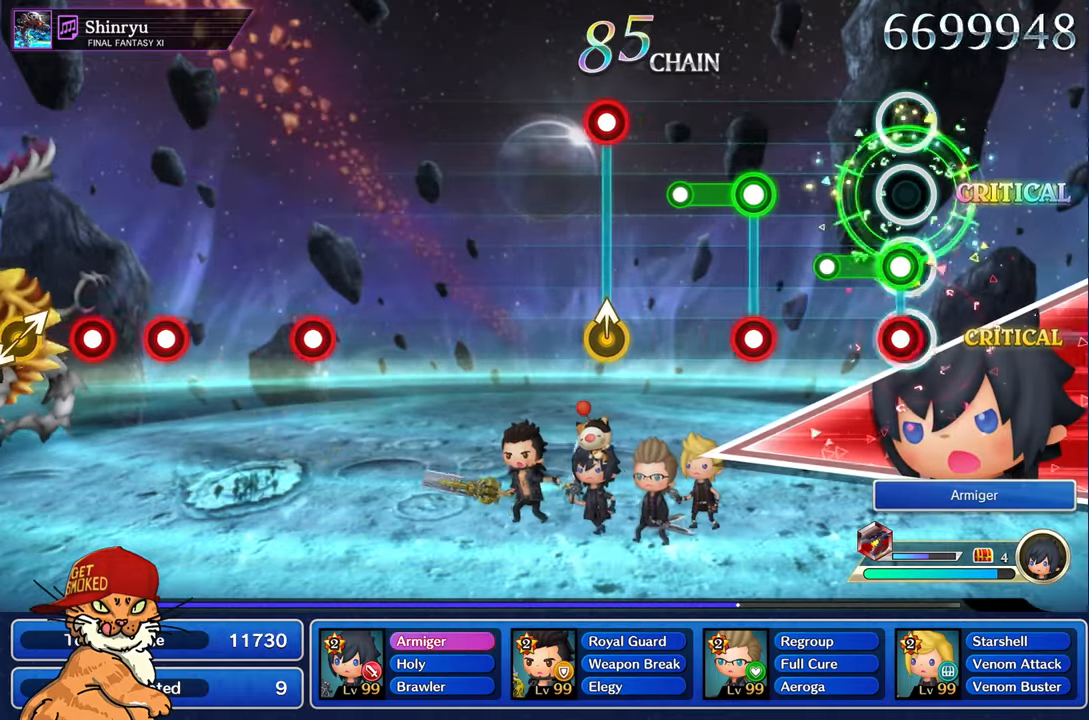
{"buttons": ["L1", "R1"], "left_stick": "center", "right_stick": "center", "events": [[84, "L1", "down"], [84, "R1", "down"], [284, "L1", "up"], [500, "L1", "down"]]}
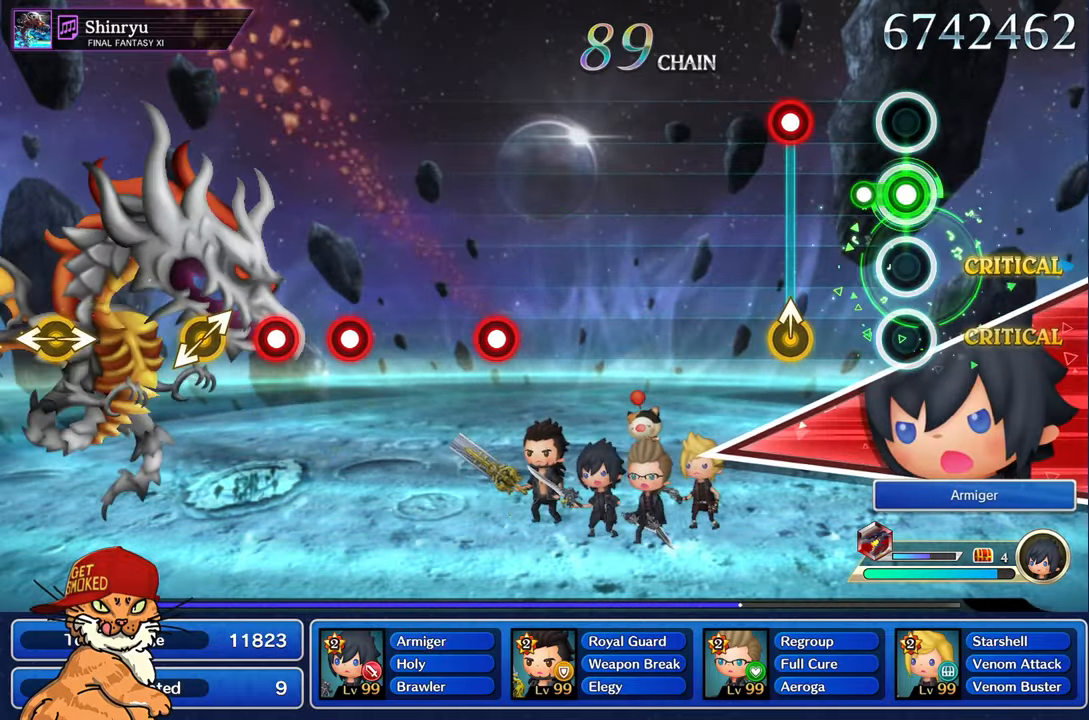
{"buttons": [], "left_stick": "center", "right_stick": "center", "events": [[167, "L1", "up"], [184, "R1", "up"], [367, "R1", "down"], [367, "left_stick", "up-left"], [484, "R1", "up"], [500, "left_stick", "center"]]}
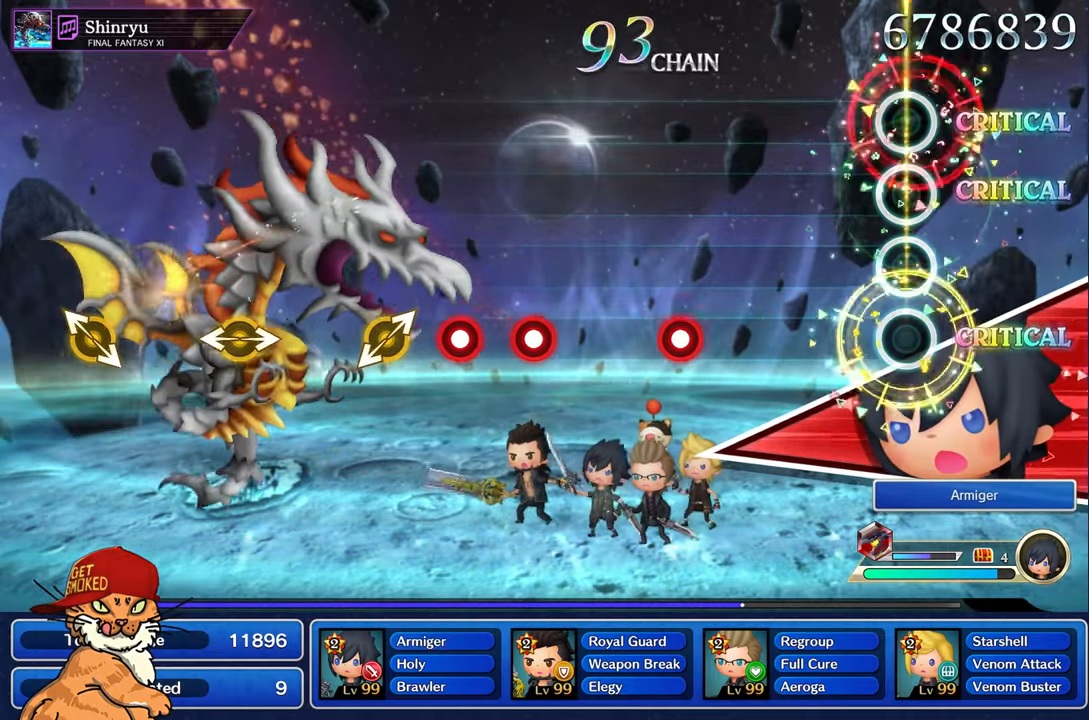
{"buttons": [], "left_stick": "center", "right_stick": "center", "events": []}
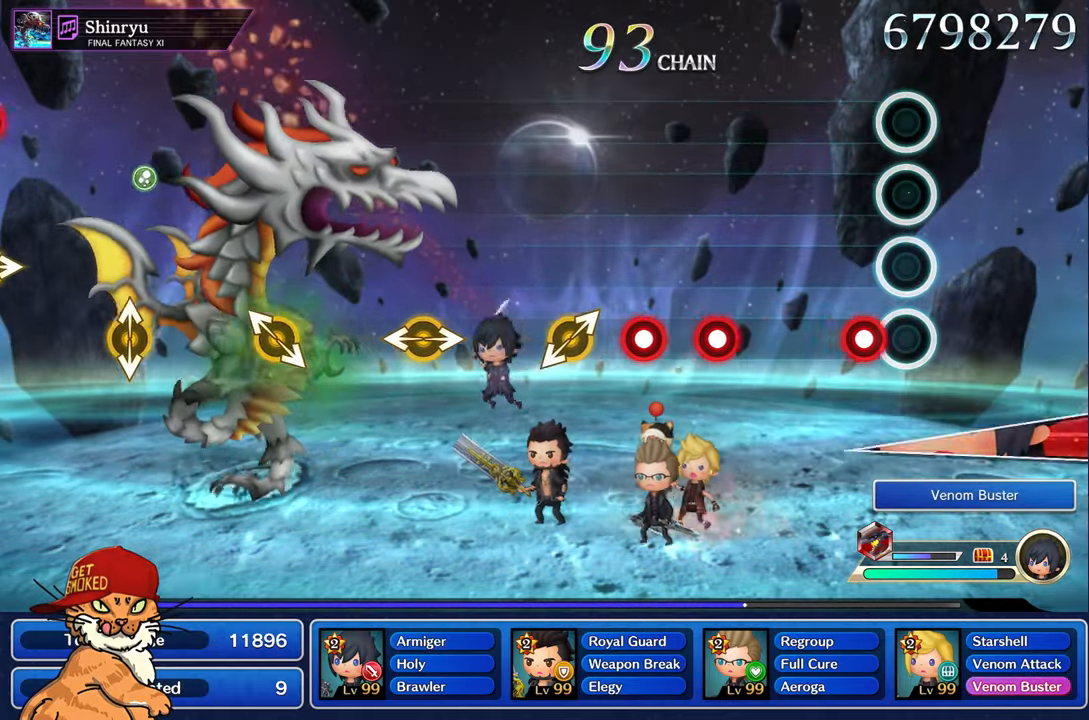
{"buttons": [], "left_stick": "center", "right_stick": "center", "events": [[167, "R1", "down"], [284, "R1", "up"]]}
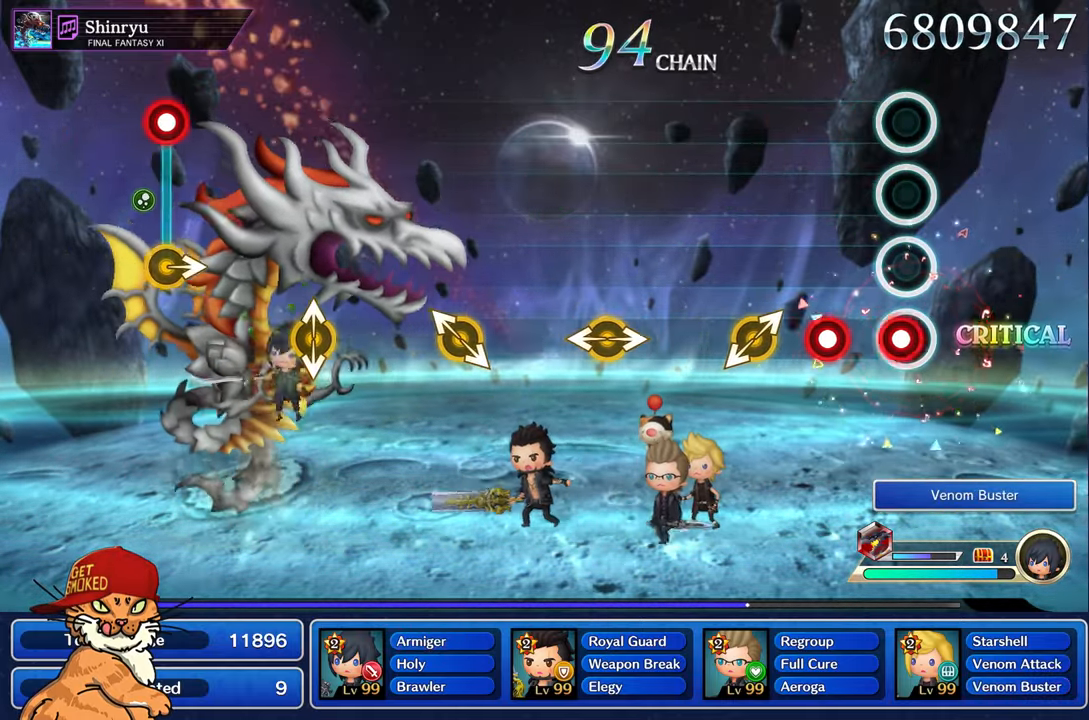
{"buttons": [], "left_stick": "left", "right_stick": "right", "events": [[67, "R1", "down"], [150, "R1", "up"], [267, "R1", "down"], [367, "R1", "up"], [467, "left_stick", "left"], [467, "right_stick", "right"]]}
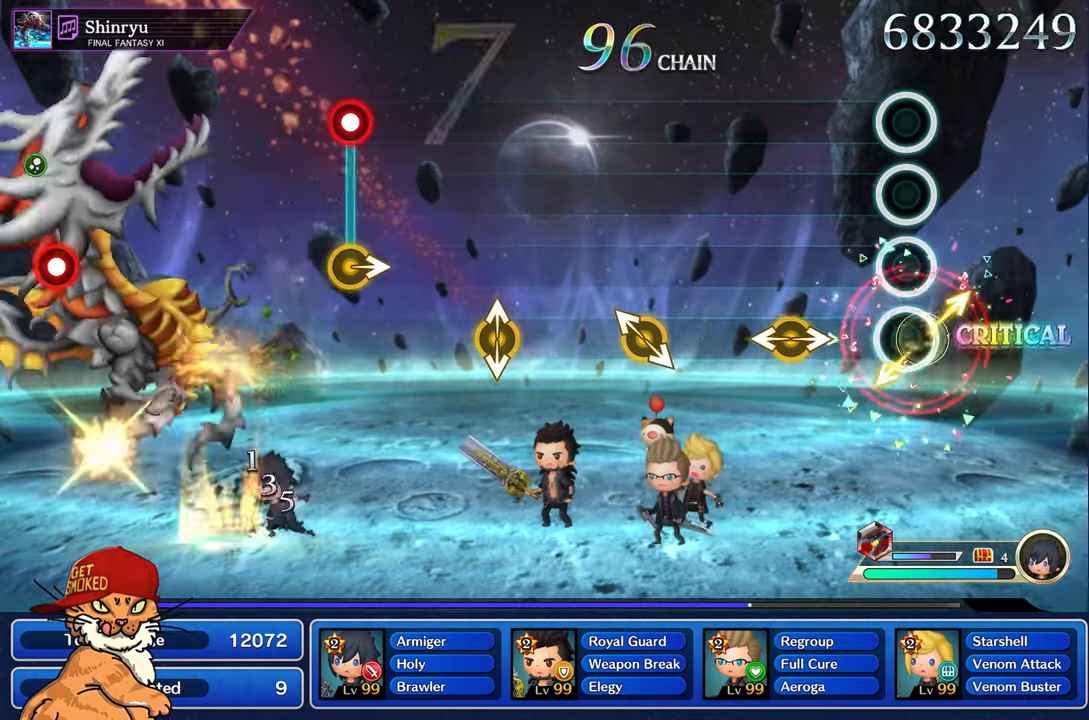
{"buttons": [], "left_stick": "left", "right_stick": "right"}
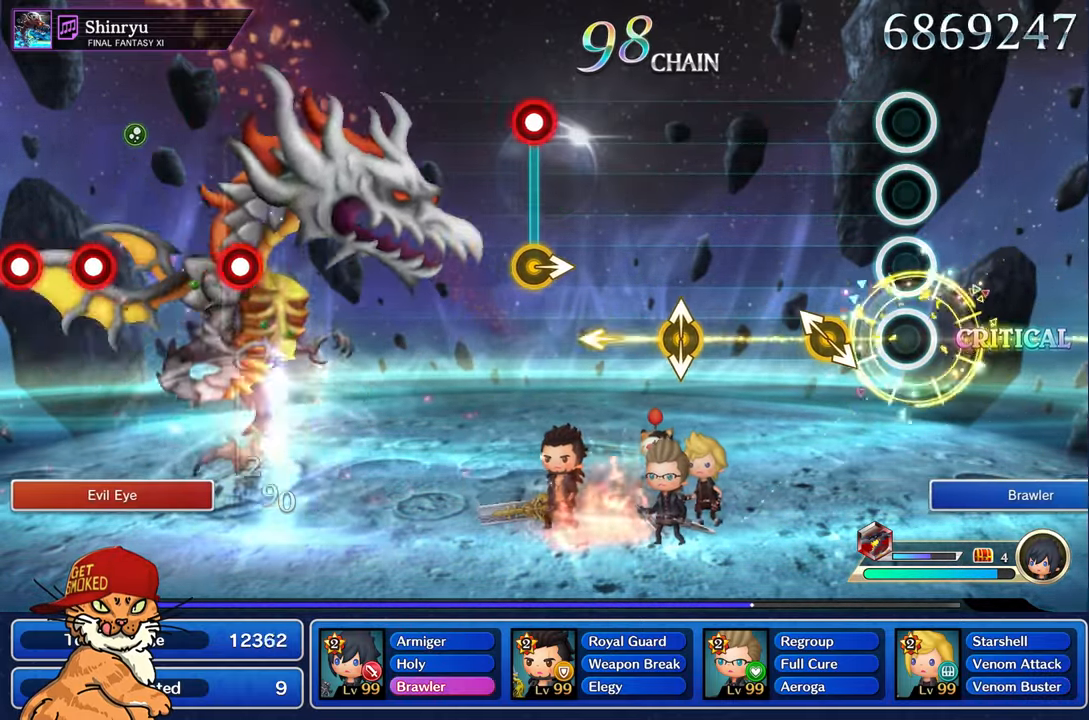
{"buttons": [], "left_stick": "center", "right_stick": "center", "events": [[17, "right_stick", "center"], [50, "left_stick", "center"], [267, "left_stick", "left"], [450, "left_stick", "center"]]}
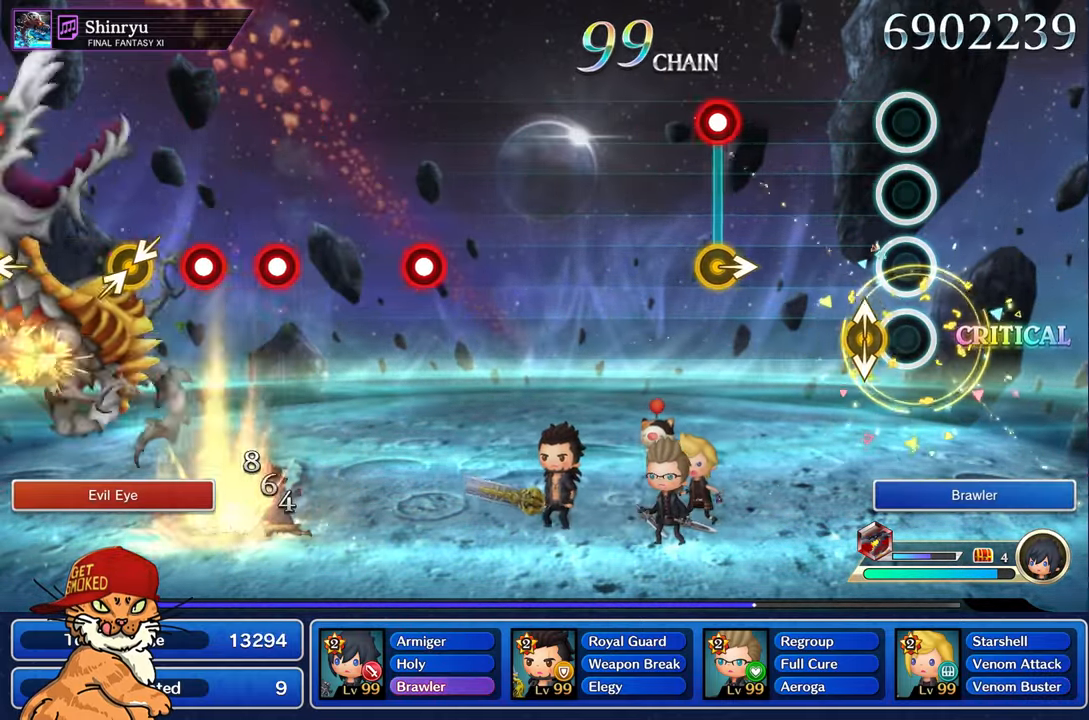
{"buttons": [], "left_stick": "center", "right_stick": "center", "events": [[167, "left_stick", "up-left"], [334, "left_stick", "center"]]}
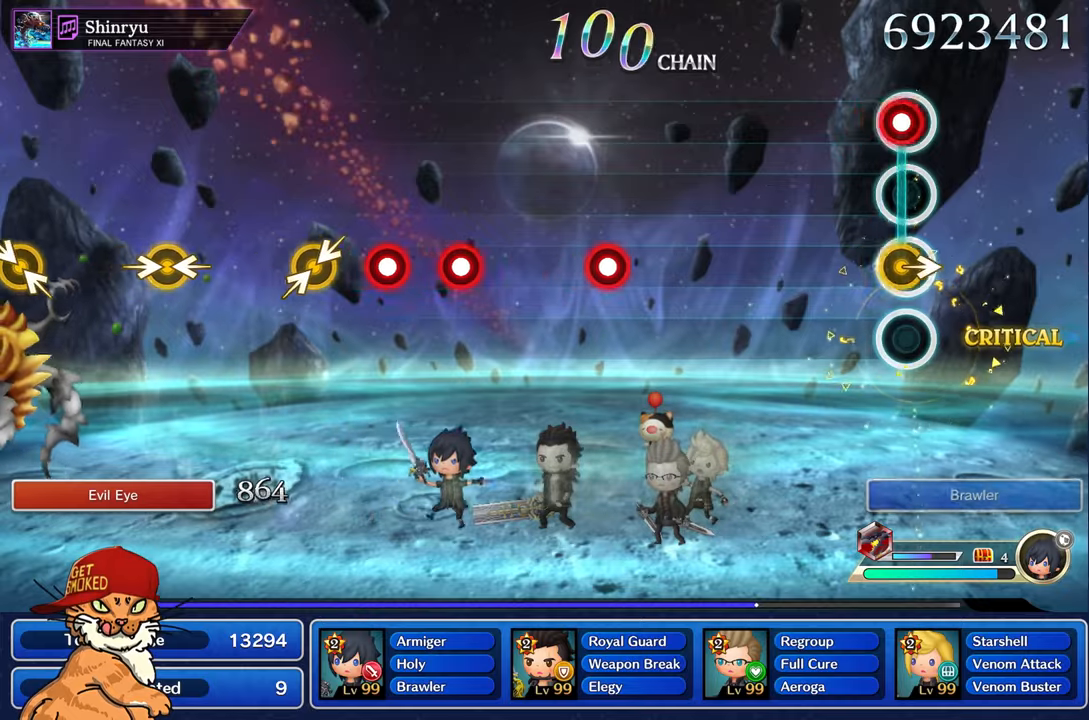
{"buttons": [], "left_stick": "center", "right_stick": "center", "events": [[66, "R1", "down"], [183, "R1", "up"]]}
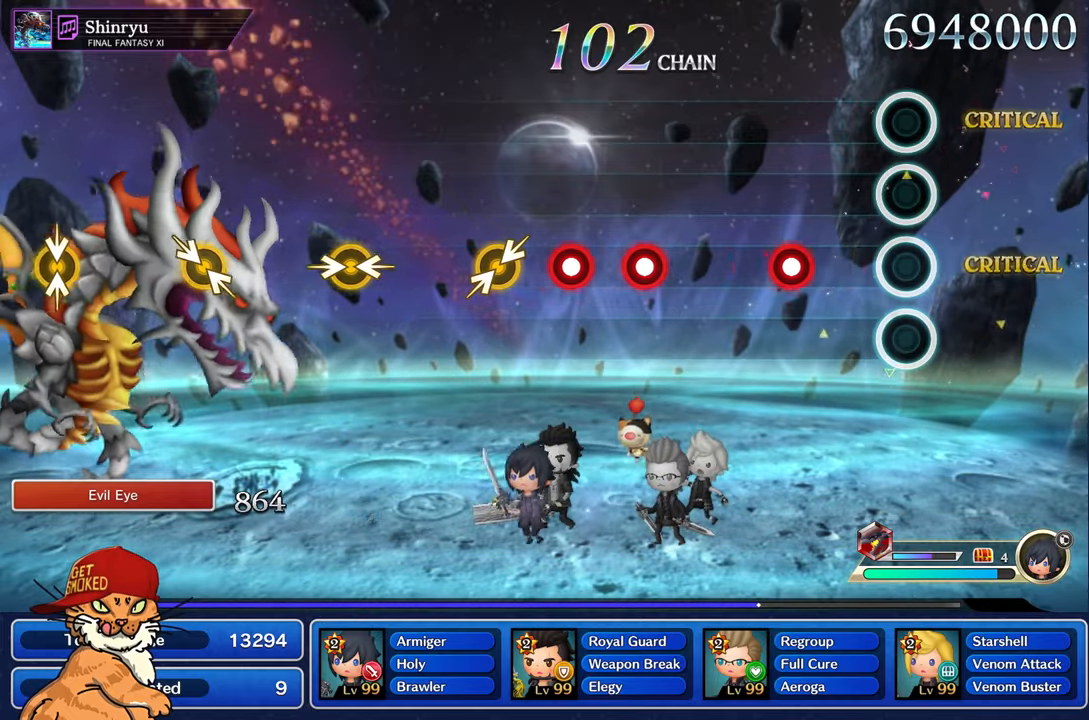
{"buttons": [], "left_stick": "center", "right_stick": "center", "events": [[350, "R1", "down"], [450, "R1", "up"]]}
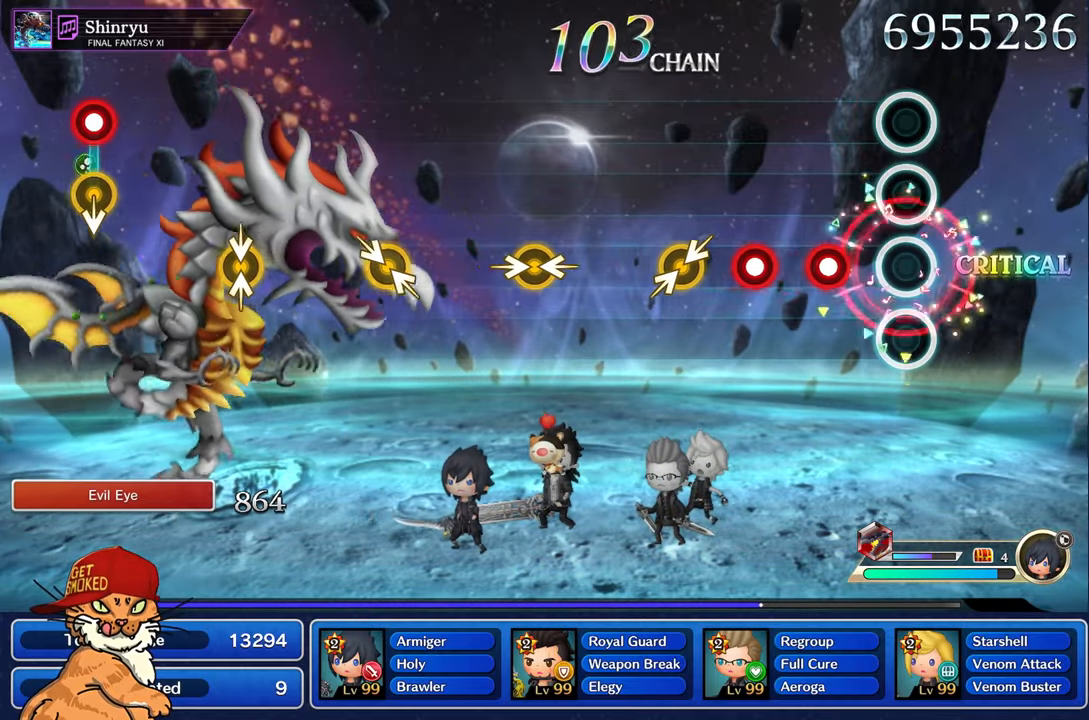
{"buttons": ["R1"], "left_stick": "center", "right_stick": "center", "events": [[266, "R1", "down"], [366, "R1", "up"], [466, "R1", "down"]]}
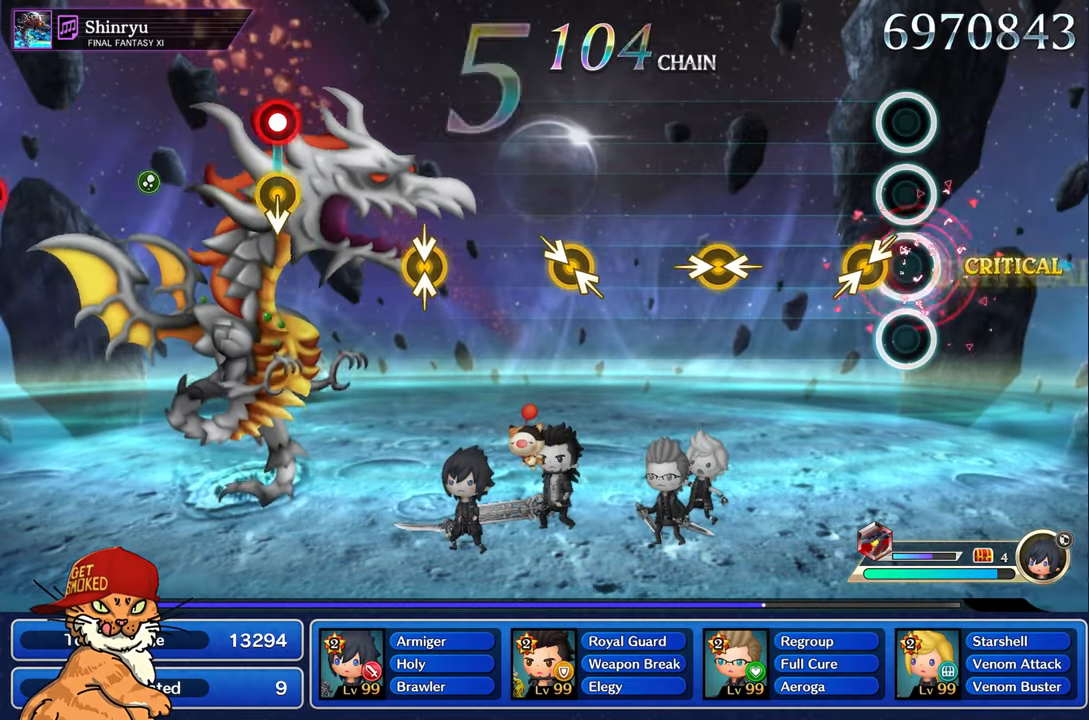
{"buttons": [], "left_stick": "center", "right_stick": "center", "events": [[83, "R1", "up"], [150, "left_stick", "left"], [333, "left_stick", "center"]]}
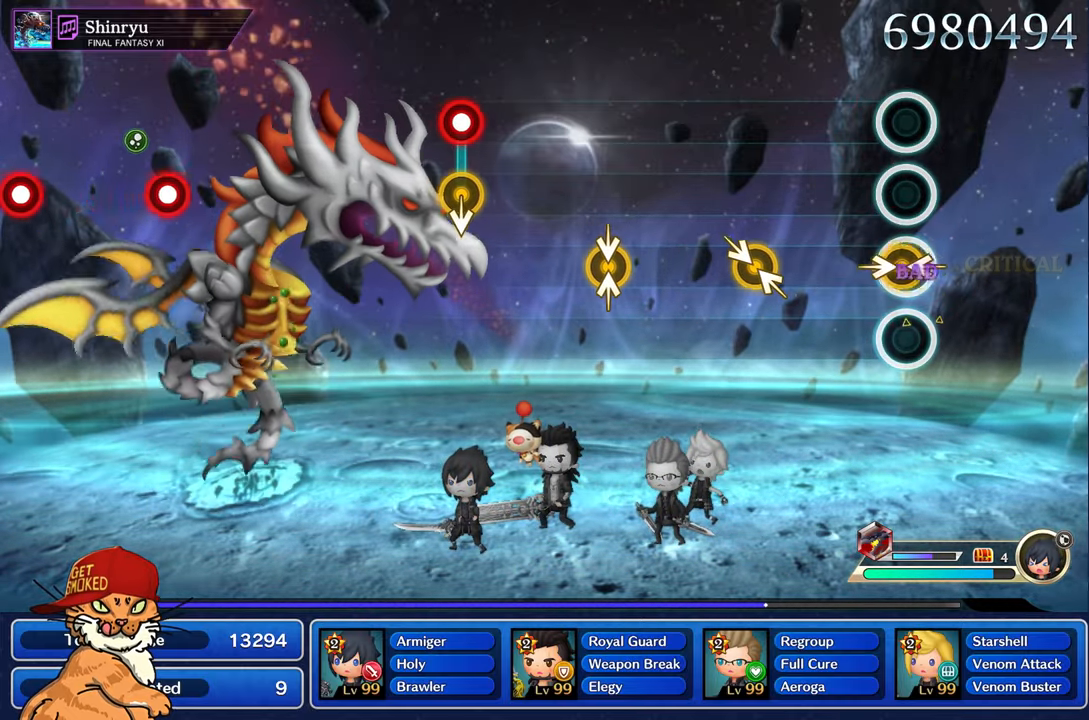
{"buttons": [], "left_stick": "left", "right_stick": "center", "events": [[66, "right_stick", "right"], [83, "left_stick", "left"], [233, "right_stick", "center"], [266, "left_stick", "center"], [466, "left_stick", "left"]]}
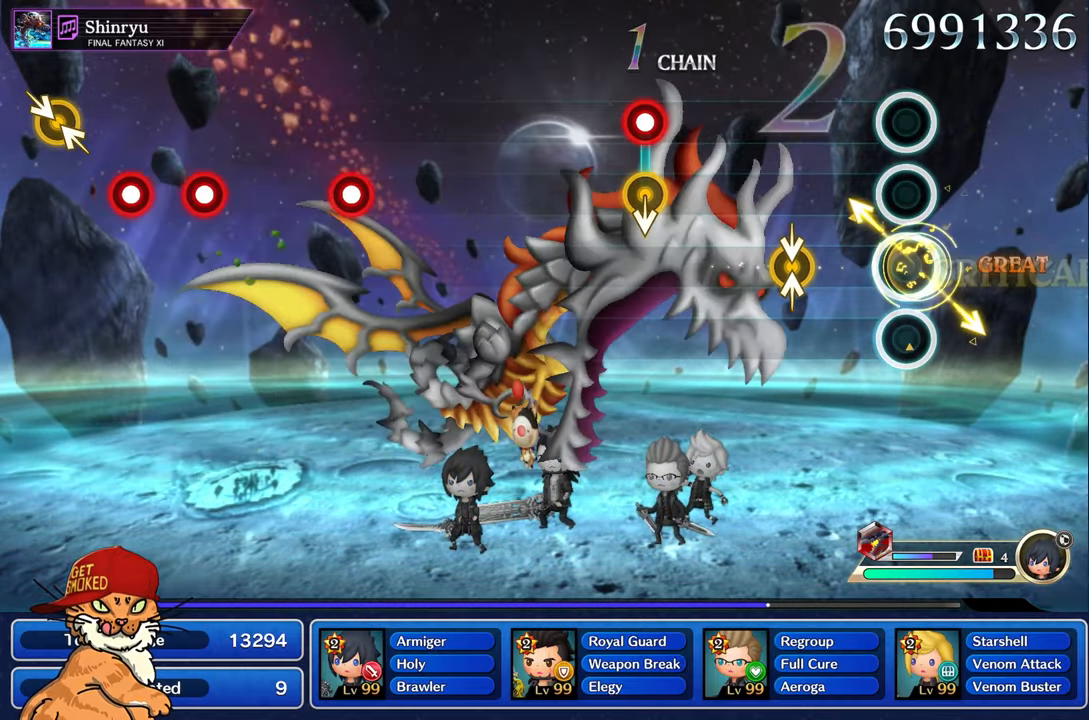
{"buttons": [], "left_stick": "up-left", "right_stick": "center"}
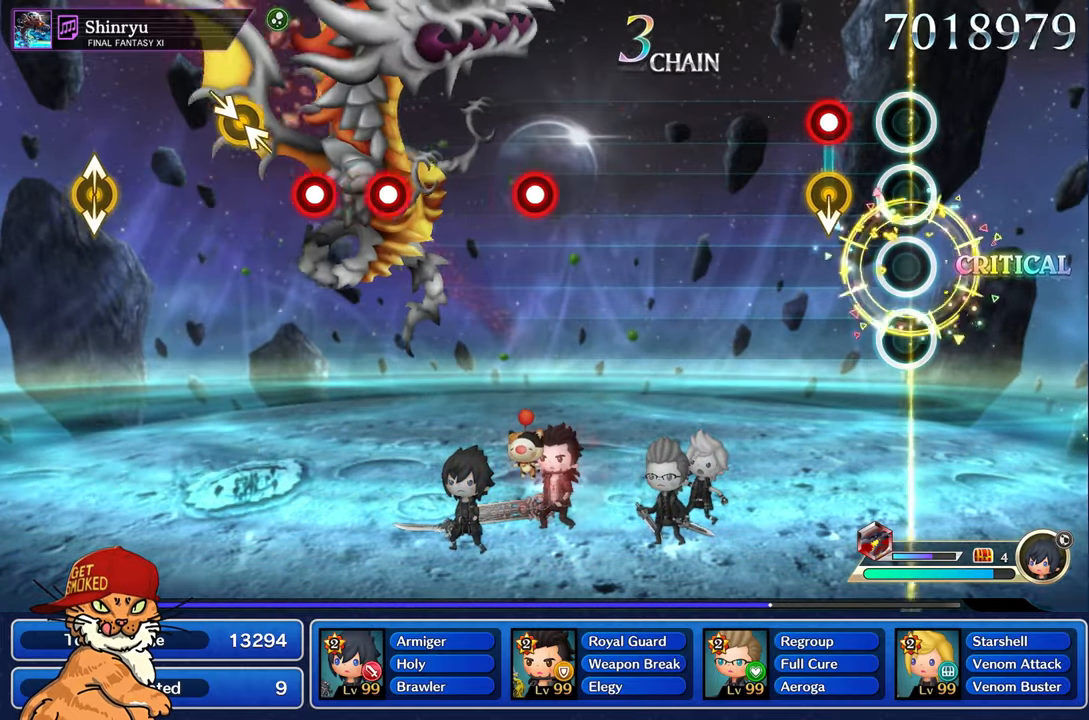
{"buttons": [], "left_stick": "center", "right_stick": "center"}
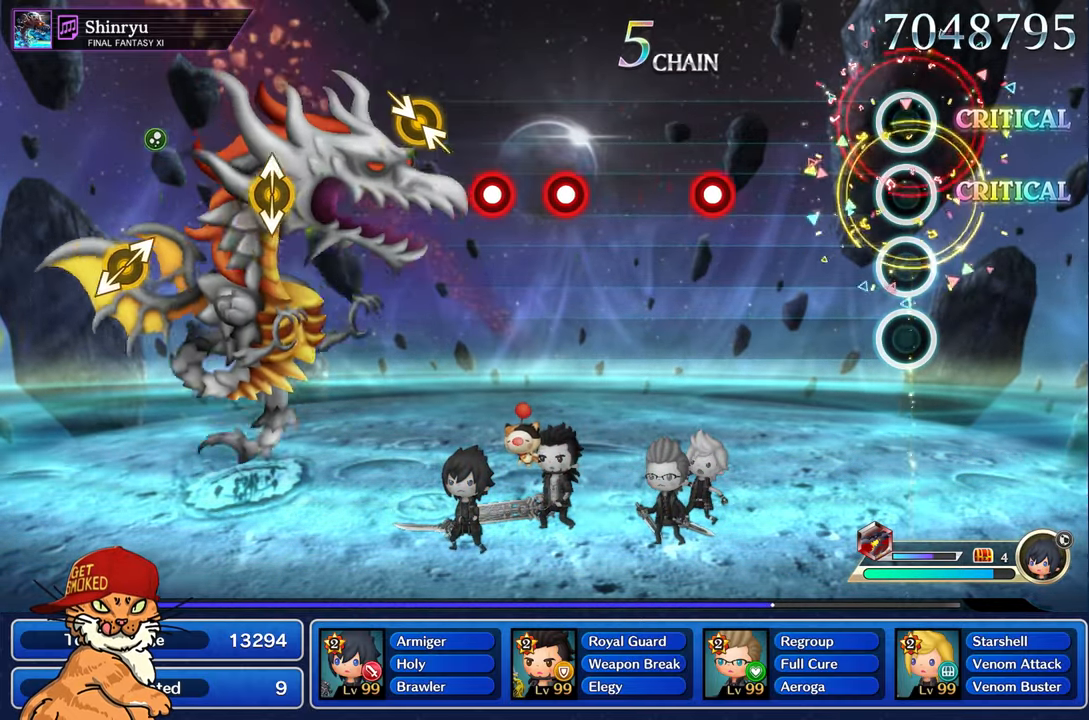
{"buttons": [], "left_stick": "center", "right_stick": "center", "events": []}